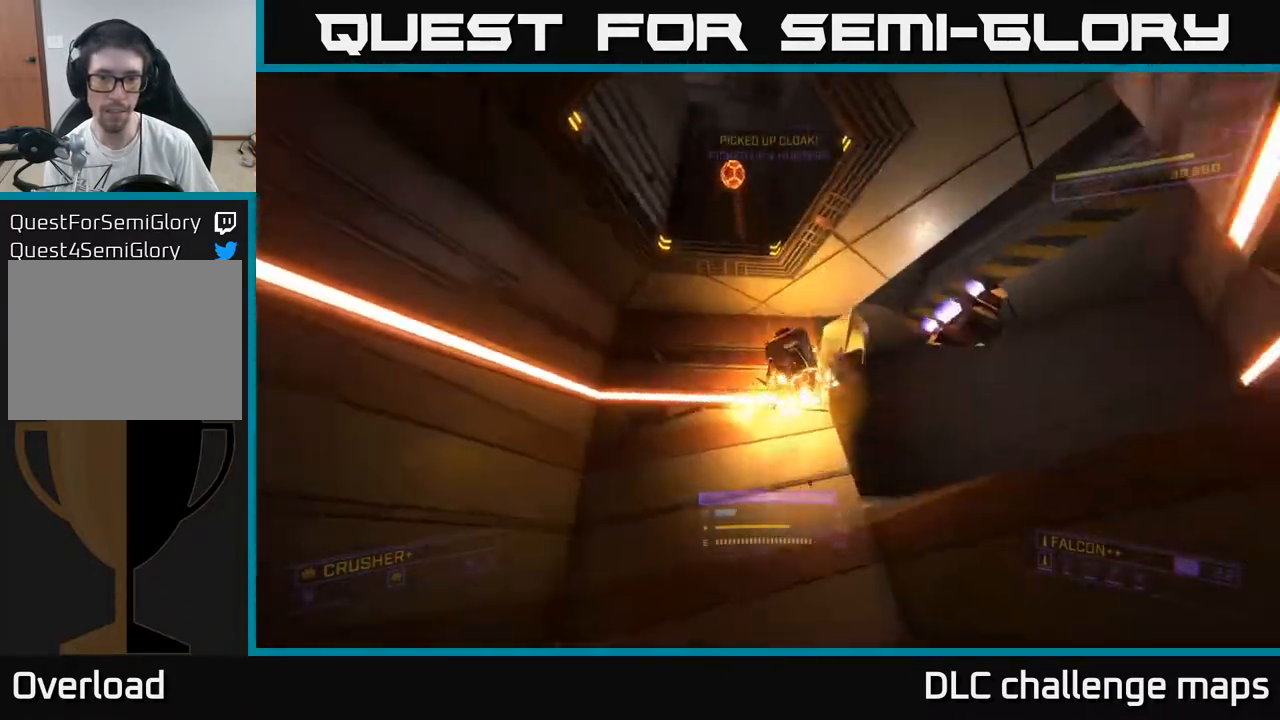
Gameplay with a controller (Xbox layout); each line is a JSON object with the inputs held at the frame after it. "events" lists button and stick changes between this image and that frame as [ms after this image, input, new state], when the widget could be followed in between.
{"buttons": [], "left_stick": "center", "right_stick": "down-right", "events": [[133, "L3", "down"], [183, "right_stick", "right"], [217, "L3", "up"], [300, "X", "up"], [300, "left_stick", "up-left"], [400, "left_stick", "center"], [433, "right_stick", "down-right"]]}
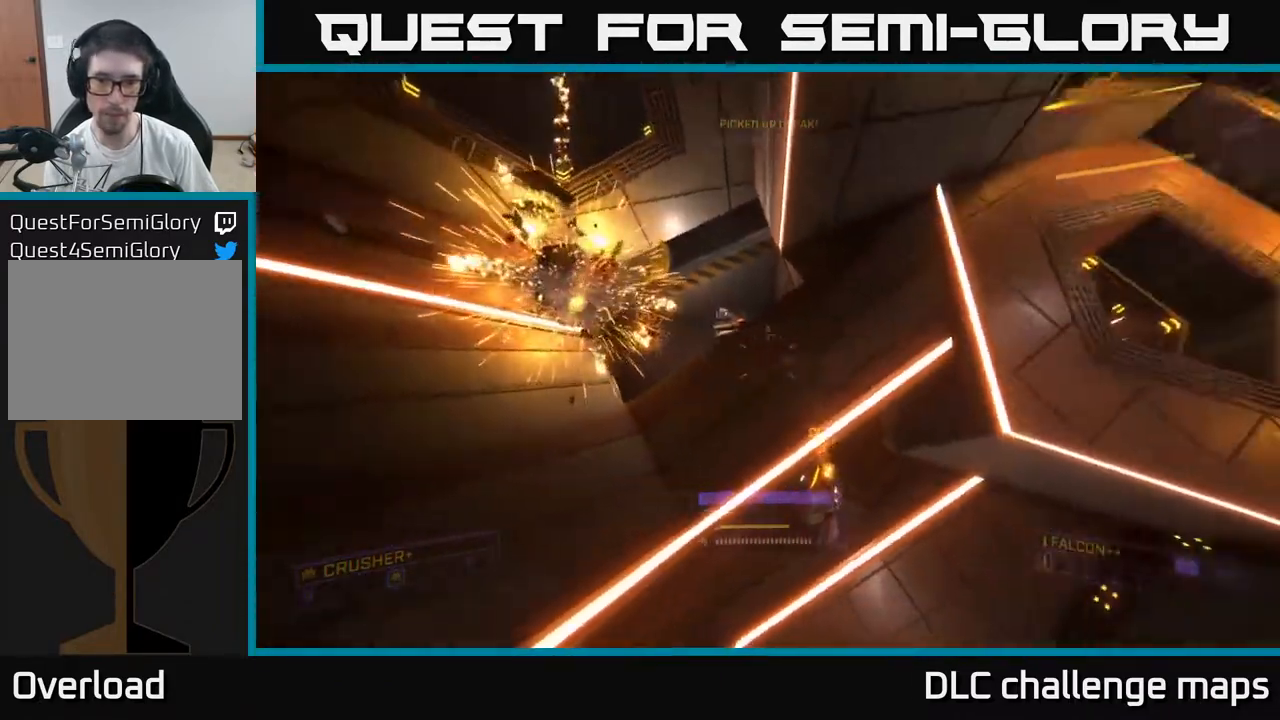
{"buttons": ["R2"], "left_stick": "center", "right_stick": "right", "events": [[50, "right_stick", "down"], [67, "left_stick", "left"], [233, "left_stick", "up-left"], [250, "right_stick", "left"], [300, "right_stick", "up-left"], [433, "left_stick", "center"], [500, "R2", "down"], [500, "right_stick", "right"]]}
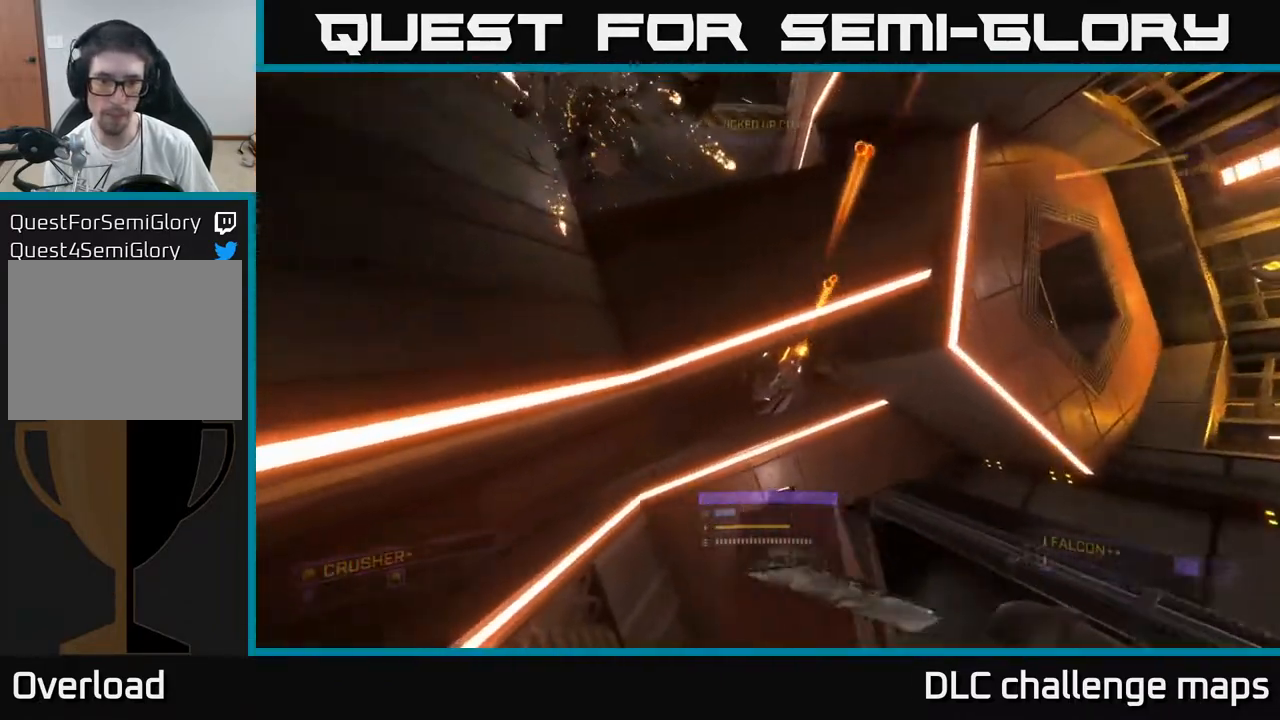
{"buttons": ["A"], "left_stick": "up", "right_stick": "left", "events": [[67, "R2", "up"], [83, "left_stick", "up-right"], [183, "right_stick", "down"], [250, "A", "down"], [250, "left_stick", "up"], [250, "right_stick", "left"], [333, "right_stick", "center"], [450, "right_stick", "left"]]}
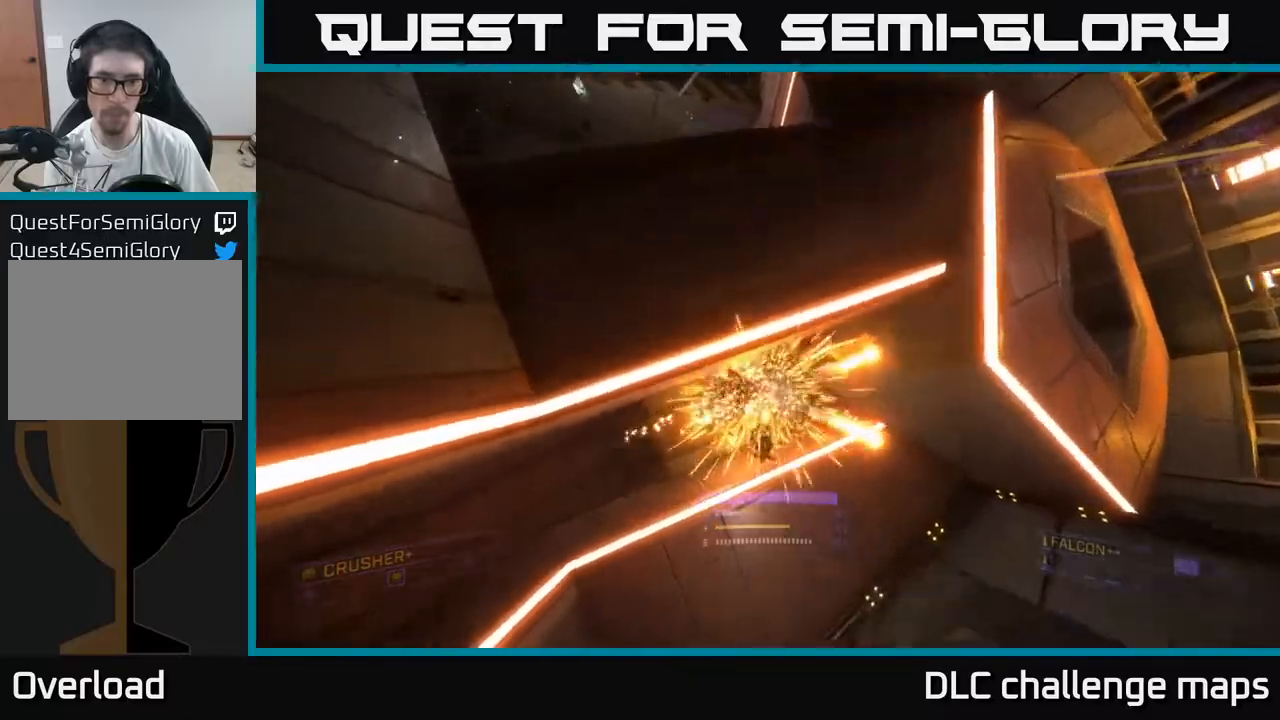
{"buttons": ["A"], "left_stick": "up", "right_stick": "down-right", "events": [[83, "right_stick", "up"], [100, "left_stick", "center"], [133, "right_stick", "center"], [233, "left_stick", "down-left"], [283, "left_stick", "down"], [383, "right_stick", "down-right"], [450, "left_stick", "up"]]}
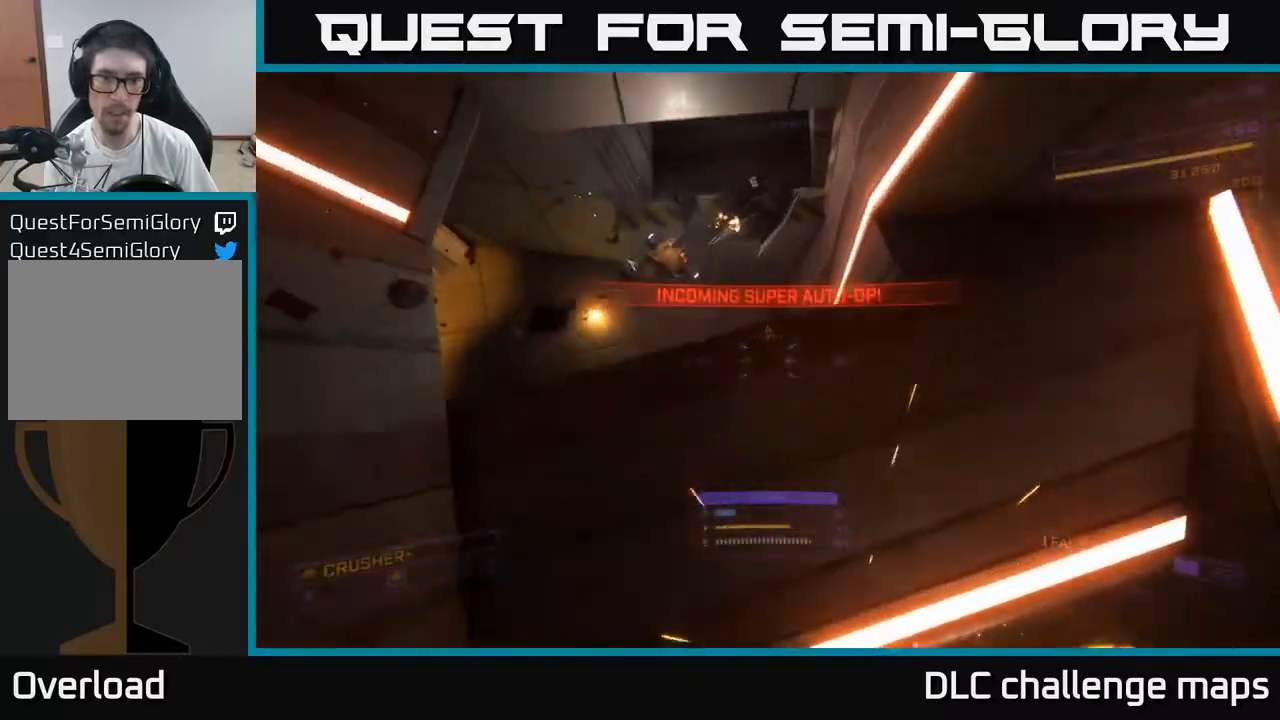
{"buttons": ["X"], "left_stick": "up-right", "right_stick": "down", "events": [[33, "left_stick", "up-left"], [67, "right_stick", "up-left"], [183, "A", "up"], [183, "left_stick", "center"], [400, "L2", "down"], [400, "left_stick", "up-right"], [433, "right_stick", "down"], [450, "X", "down"], [483, "L2", "up"]]}
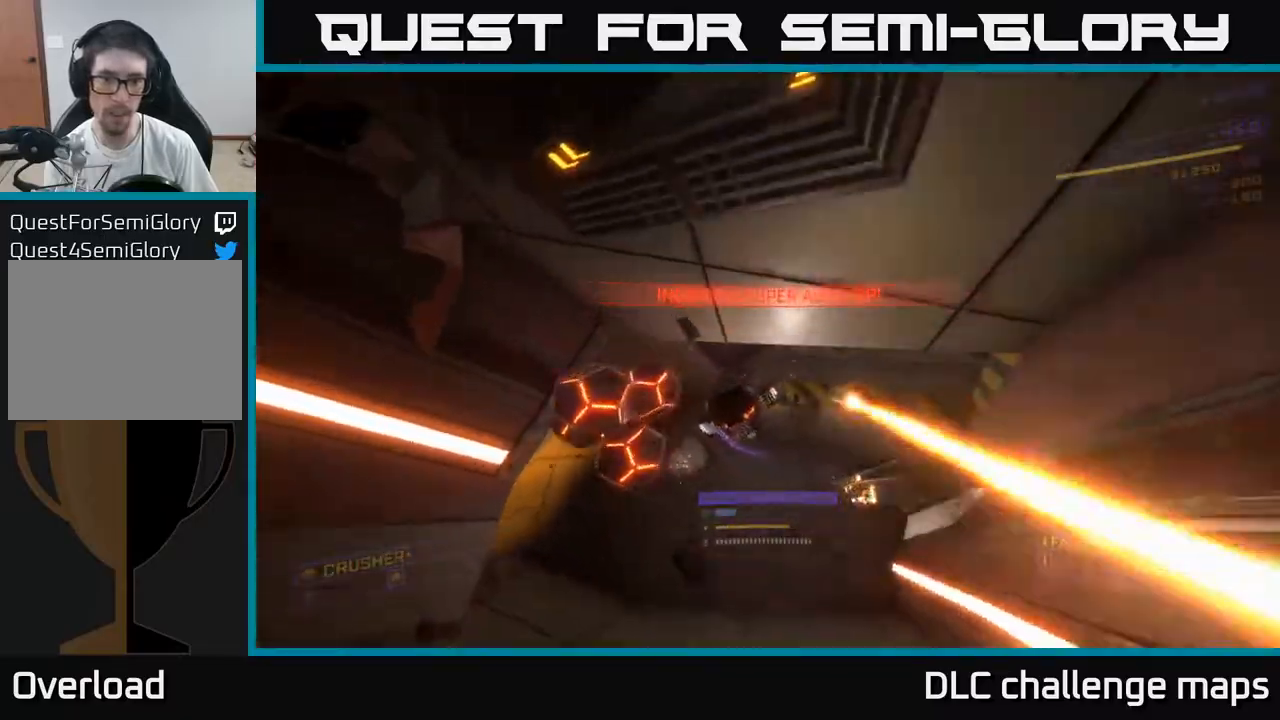
{"buttons": ["X"], "left_stick": "up-right", "right_stick": "up", "events": [[67, "R2", "down"], [133, "left_stick", "down-right"], [183, "R2", "up"], [183, "right_stick", "left"], [250, "right_stick", "up-left"], [367, "right_stick", "up"], [467, "left_stick", "up-right"]]}
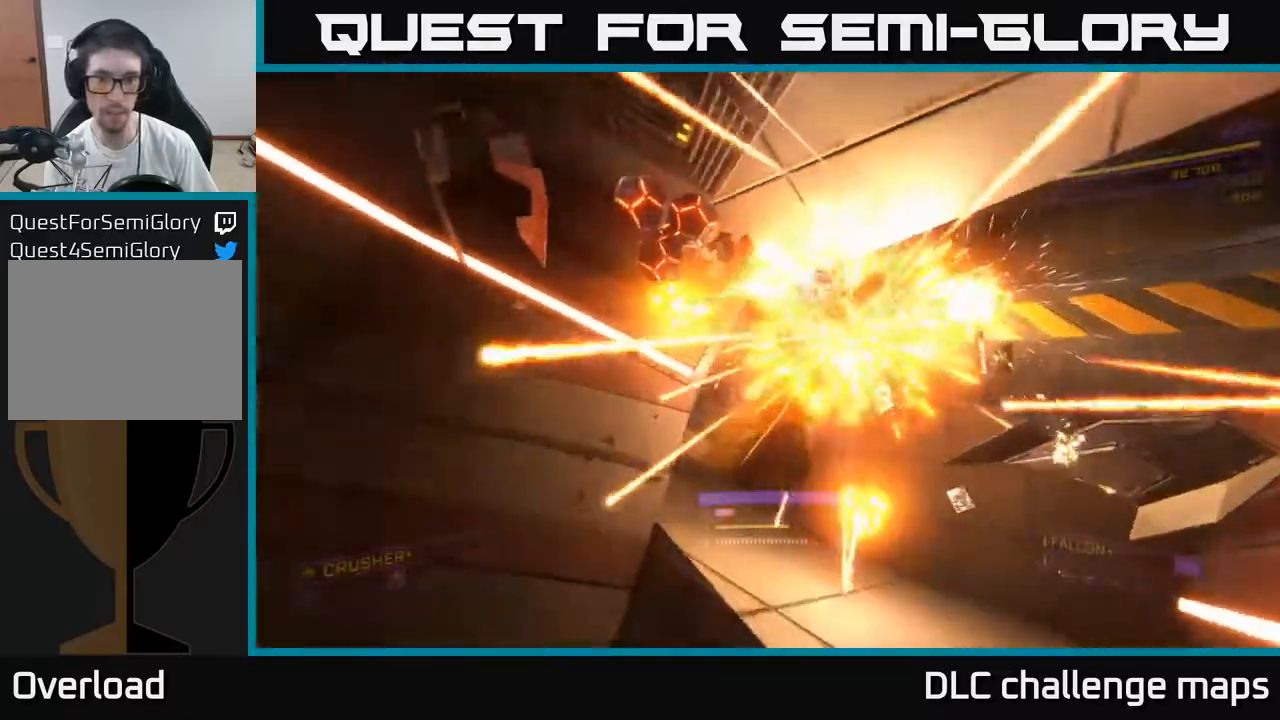
{"buttons": ["A"], "left_stick": "up-right", "right_stick": "down", "events": [[17, "left_stick", "up"], [33, "X", "up"], [50, "right_stick", "center"], [133, "A", "down"], [300, "right_stick", "down-right"], [433, "left_stick", "up-right"], [483, "right_stick", "down"]]}
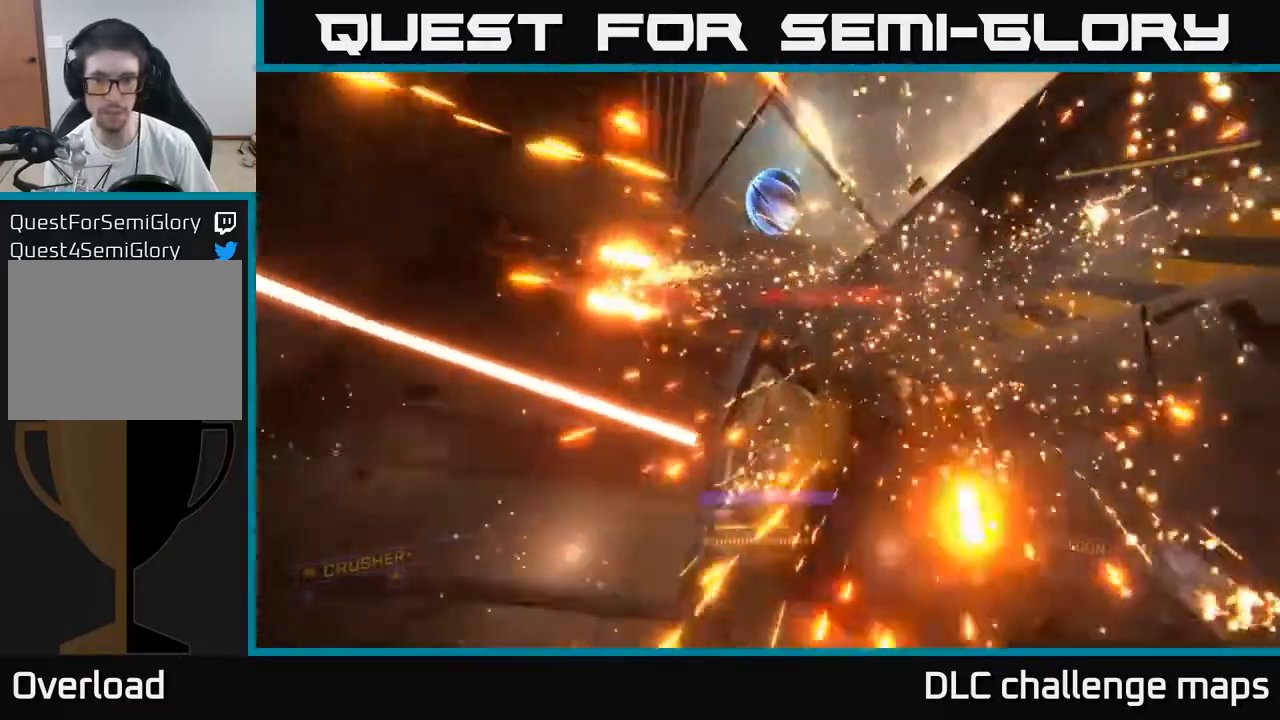
{"buttons": [], "left_stick": "up-left", "right_stick": "left", "events": [[17, "A", "up"], [17, "left_stick", "right"], [50, "right_stick", "left"], [167, "X", "down"], [267, "left_stick", "up-left"], [317, "X", "up"]]}
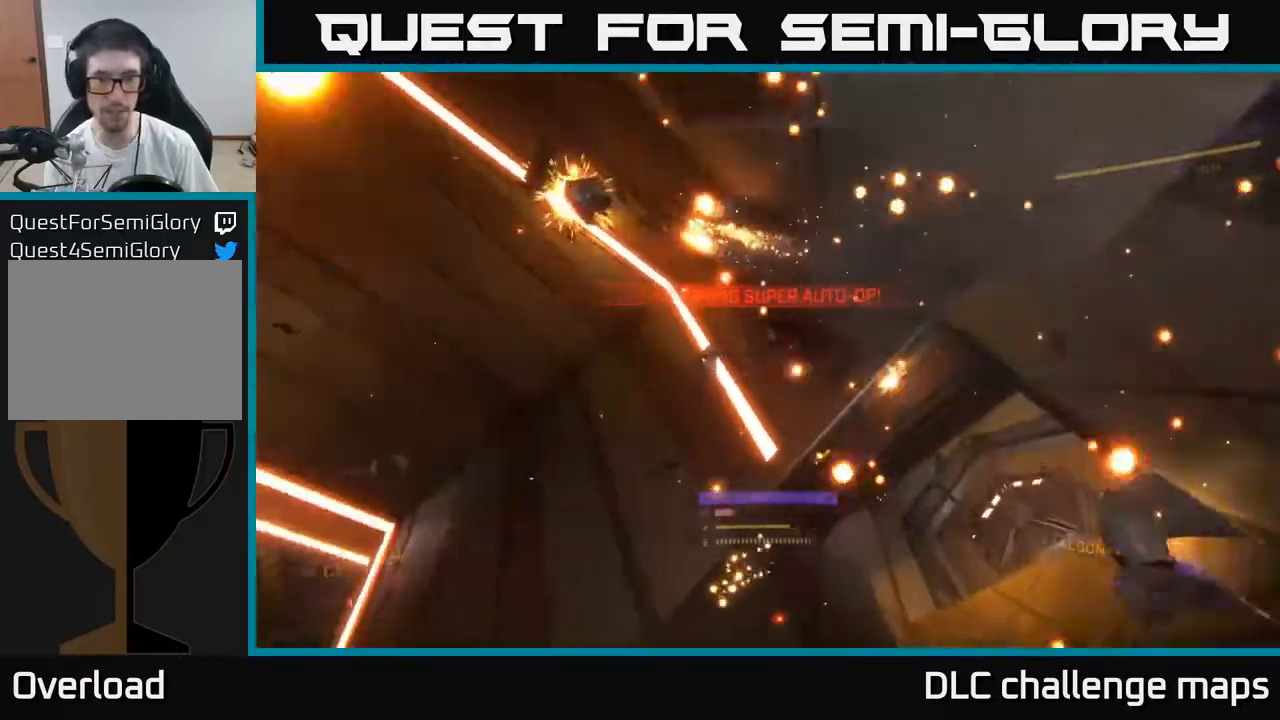
{"buttons": [], "left_stick": "center", "right_stick": "left", "events": [[100, "A", "down"], [133, "left_stick", "up-right"], [200, "left_stick", "right"], [383, "left_stick", "center"], [417, "A", "up"]]}
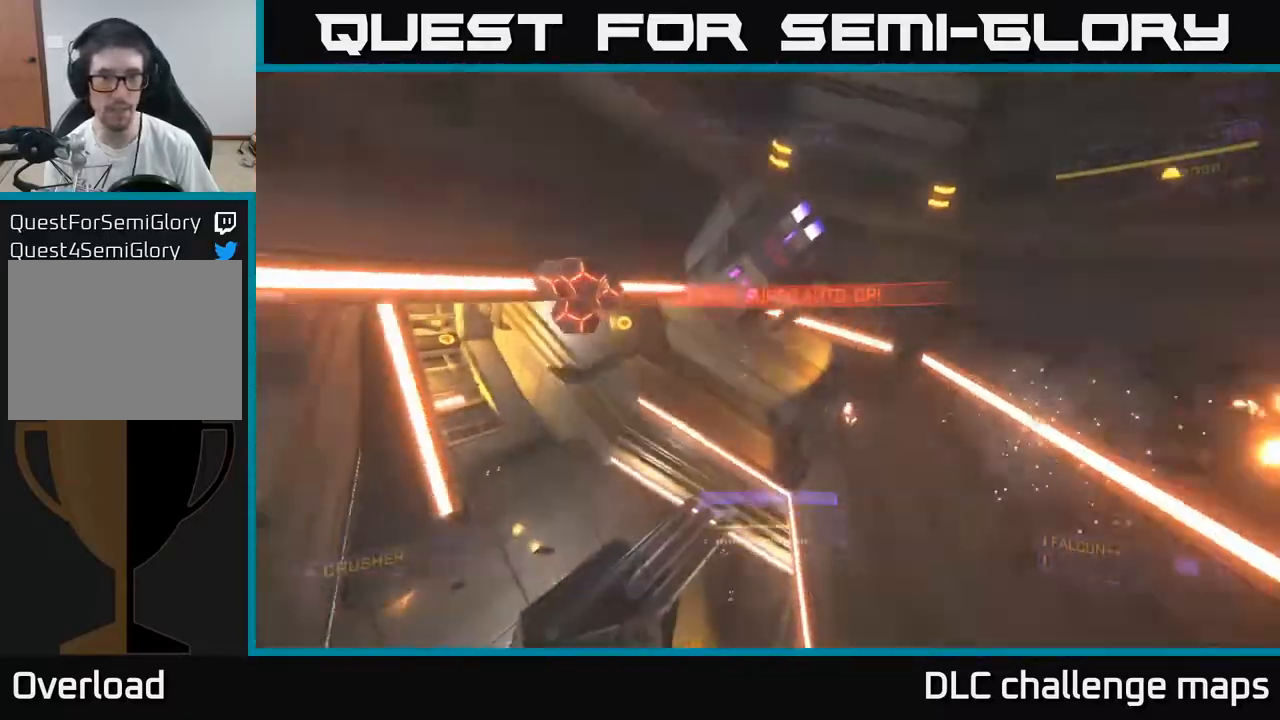
{"buttons": [], "left_stick": "down", "right_stick": "up-right", "events": [[50, "right_stick", "down"], [217, "right_stick", "center"], [233, "left_stick", "up"], [250, "X", "down"], [333, "X", "up"], [333, "right_stick", "up"], [383, "right_stick", "up-right"], [450, "left_stick", "down"]]}
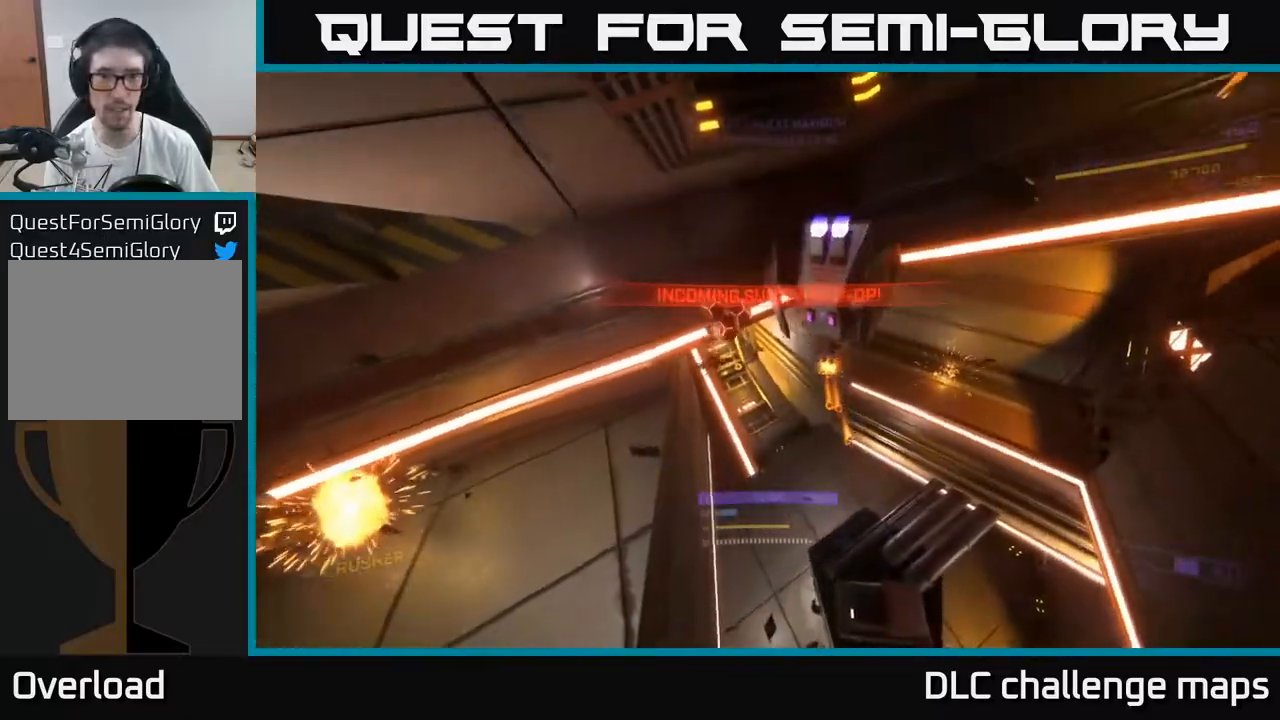
{"buttons": ["X"], "left_stick": "up-left", "right_stick": "center", "events": [[83, "left_stick", "center"], [233, "R2", "down"], [250, "left_stick", "up"], [283, "right_stick", "down"], [333, "R2", "up"], [383, "X", "down"], [483, "right_stick", "center"], [500, "left_stick", "up-left"]]}
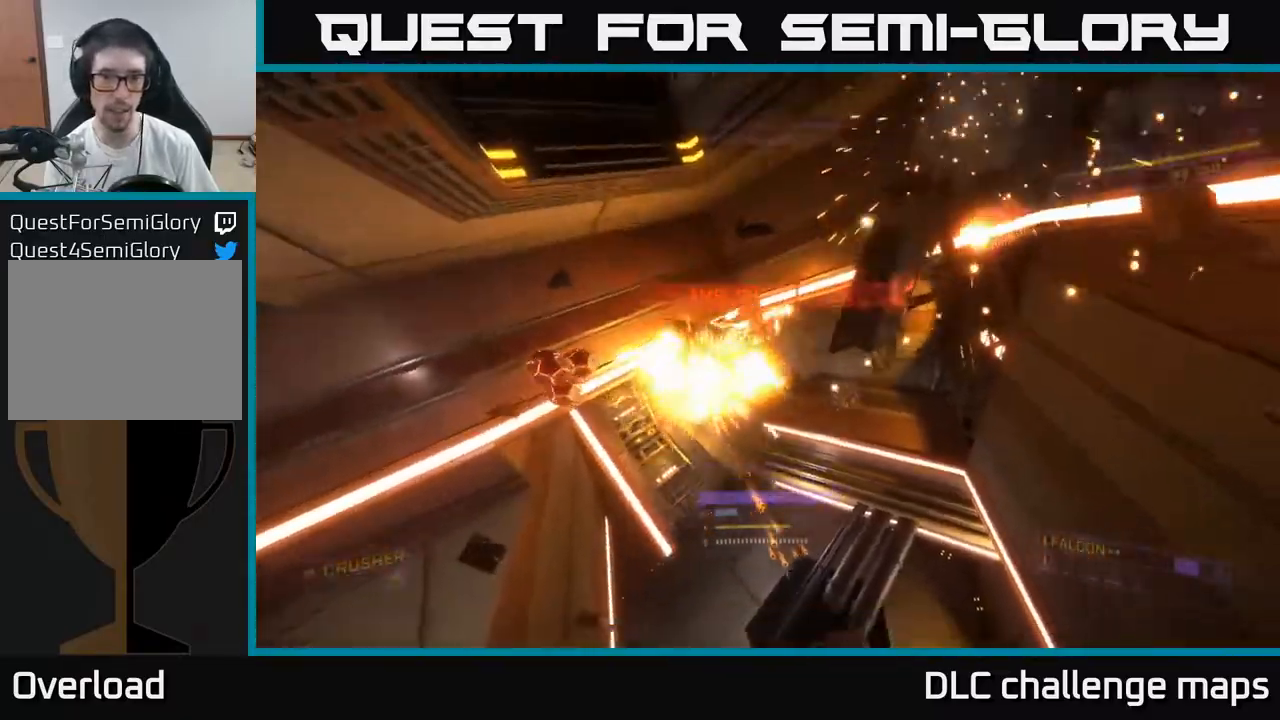
{"buttons": ["A"], "left_stick": "up", "right_stick": "right", "events": [[100, "X", "up"], [267, "right_stick", "right"], [367, "A", "down"], [450, "left_stick", "up"]]}
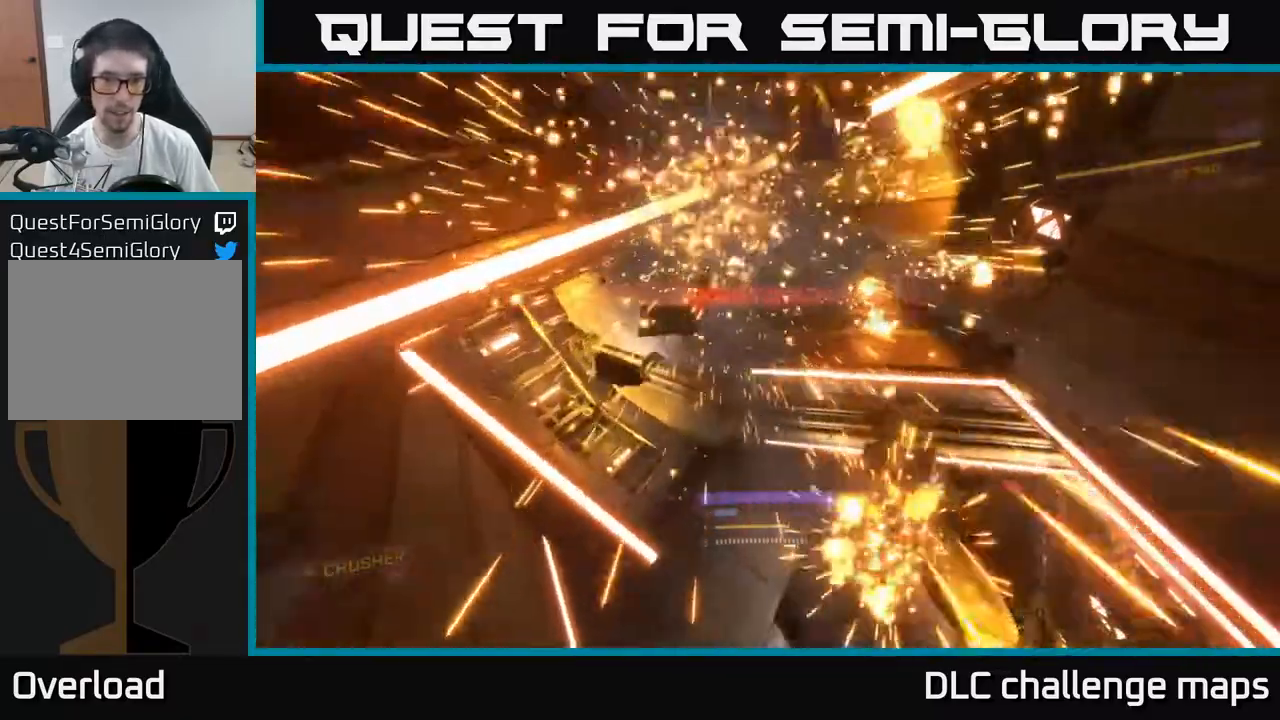
{"buttons": ["X", "R3"], "left_stick": "right", "right_stick": "right", "events": [[183, "A", "up"], [217, "R3", "down"], [217, "X", "down"], [450, "left_stick", "right"]]}
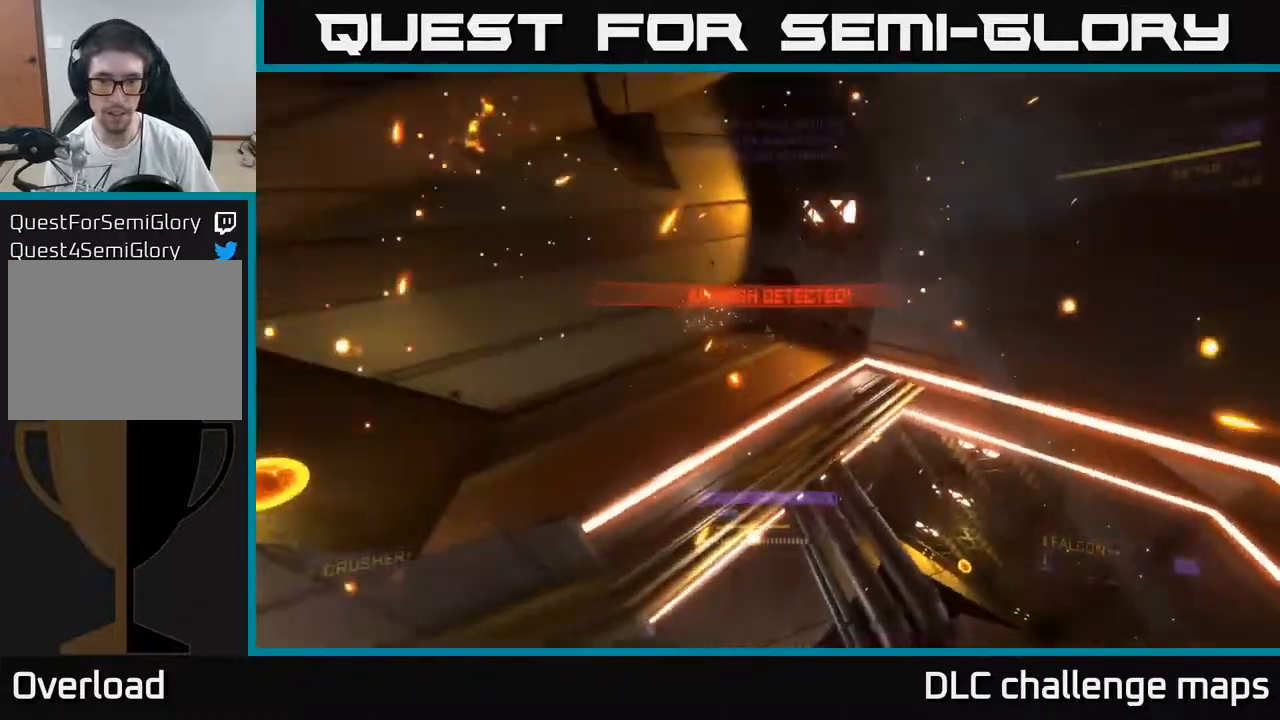
{"buttons": [], "left_stick": "up", "right_stick": "right", "events": [[83, "R3", "up"], [167, "left_stick", "up"], [217, "left_stick", "up-left"], [233, "X", "up"], [233, "right_stick", "up-right"], [350, "left_stick", "up"], [400, "right_stick", "right"]]}
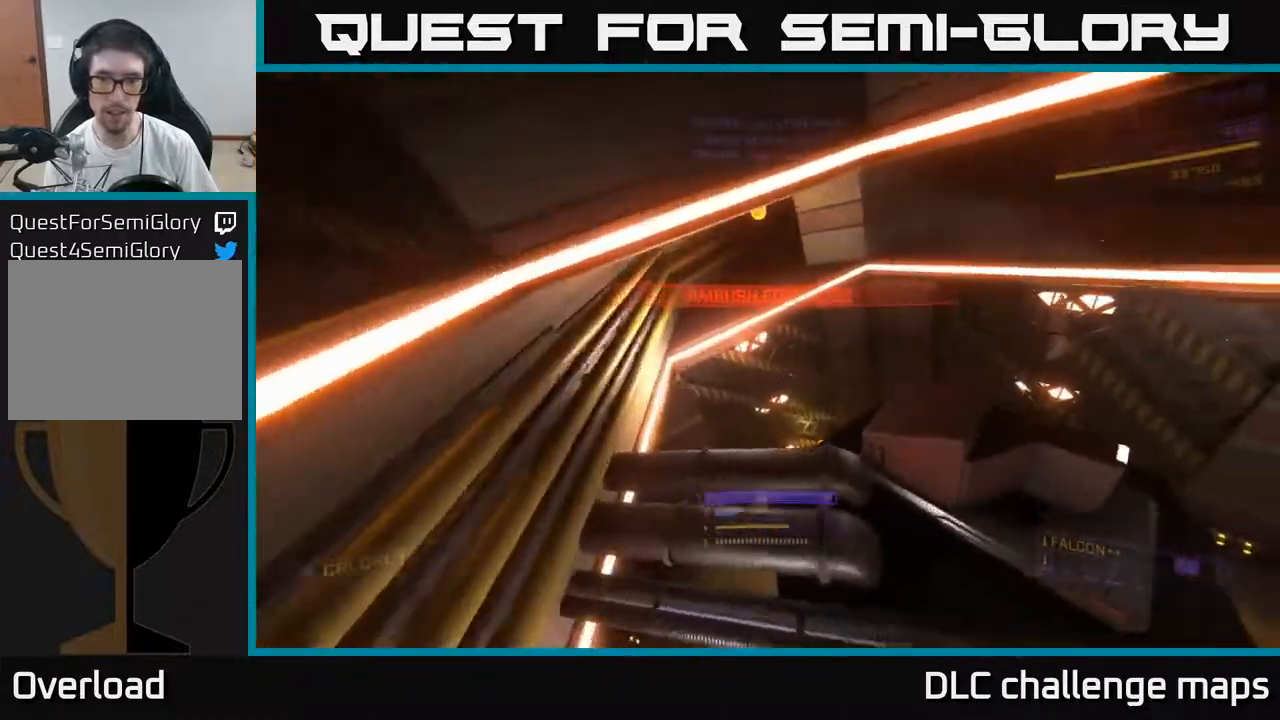
{"buttons": ["R3"], "left_stick": "up-left", "right_stick": "right", "events": [[133, "left_stick", "up-left"], [133, "right_stick", "down"], [367, "right_stick", "right"], [500, "R3", "down"]]}
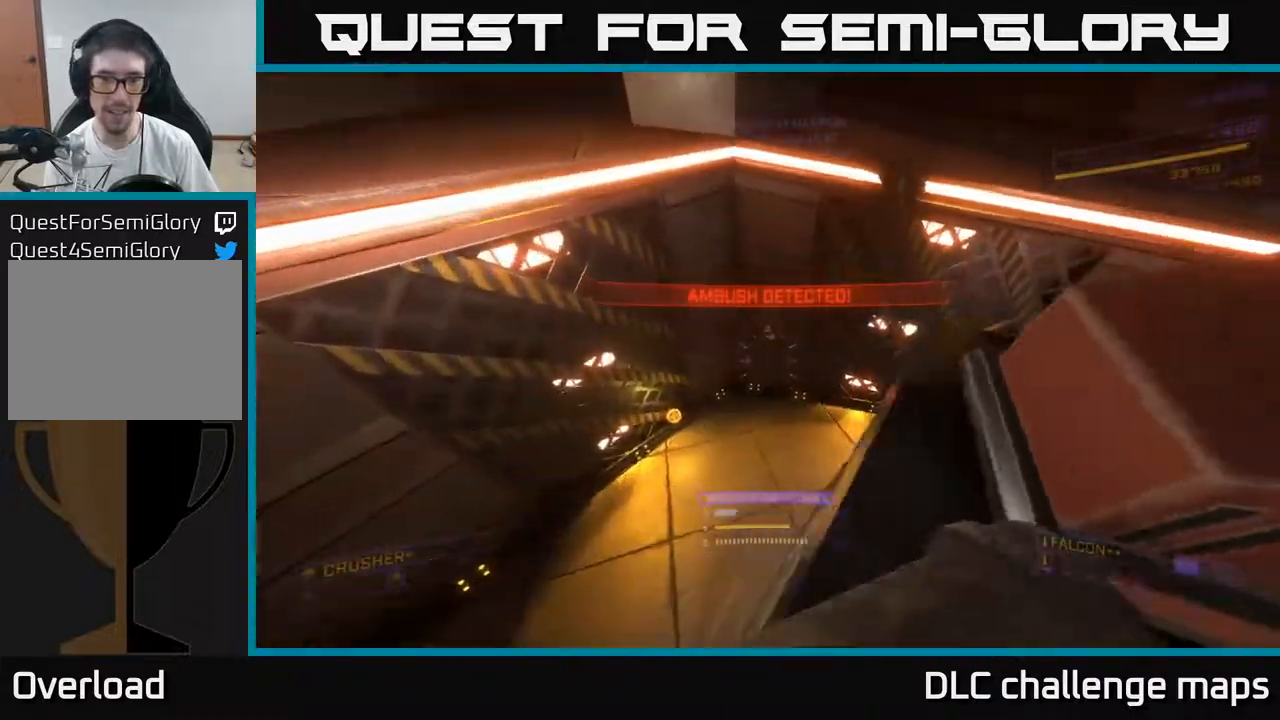
{"buttons": [], "left_stick": "up-left", "right_stick": "up-right", "events": [[17, "left_stick", "up"], [33, "X", "down"], [150, "left_stick", "up-left"], [200, "right_stick", "up-right"], [350, "R3", "up"], [450, "X", "up"]]}
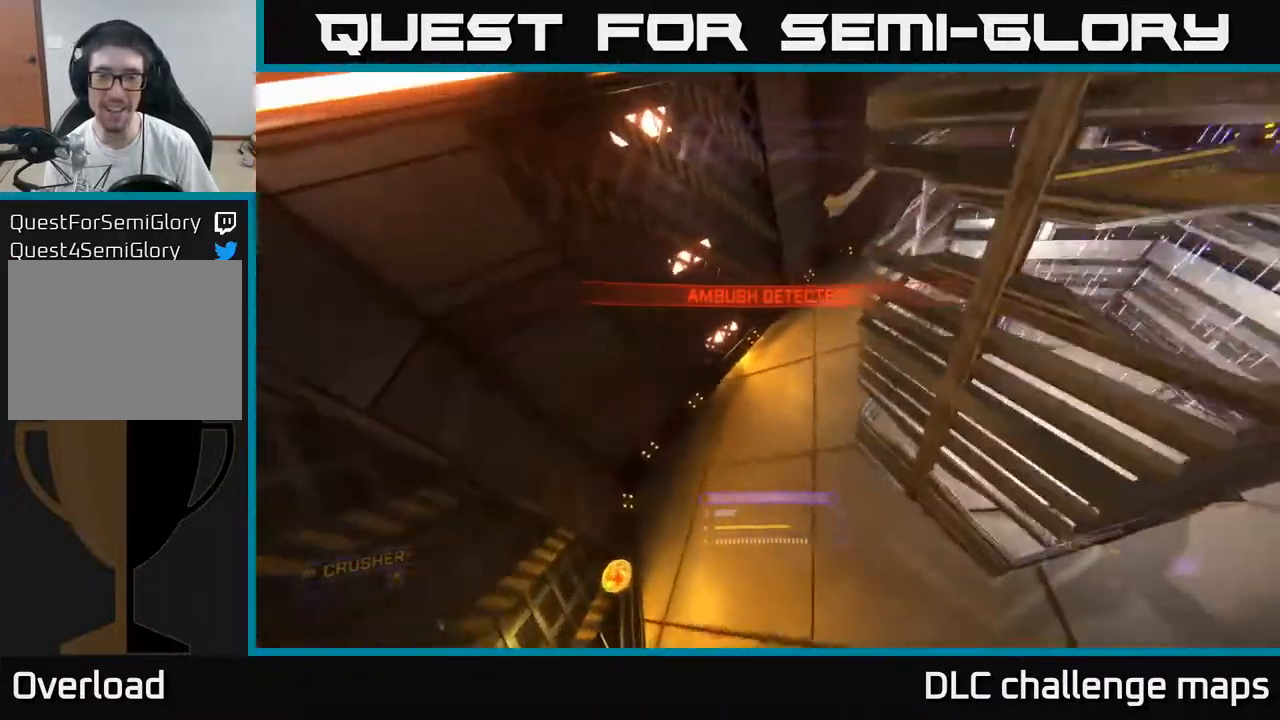
{"buttons": [], "left_stick": "up-left", "right_stick": "up-right", "events": []}
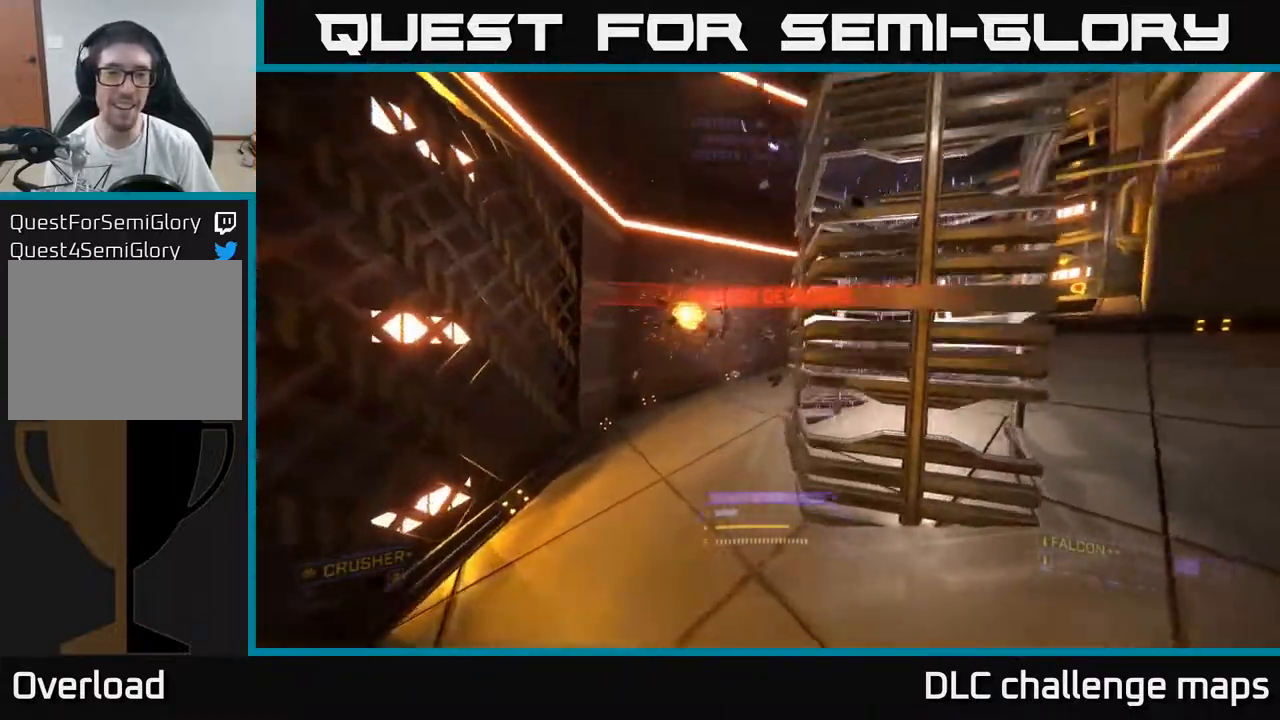
{"buttons": ["A"], "left_stick": "up-left", "right_stick": "up-right", "events": [[83, "left_stick", "up"], [250, "left_stick", "up-left"], [350, "A", "down"]]}
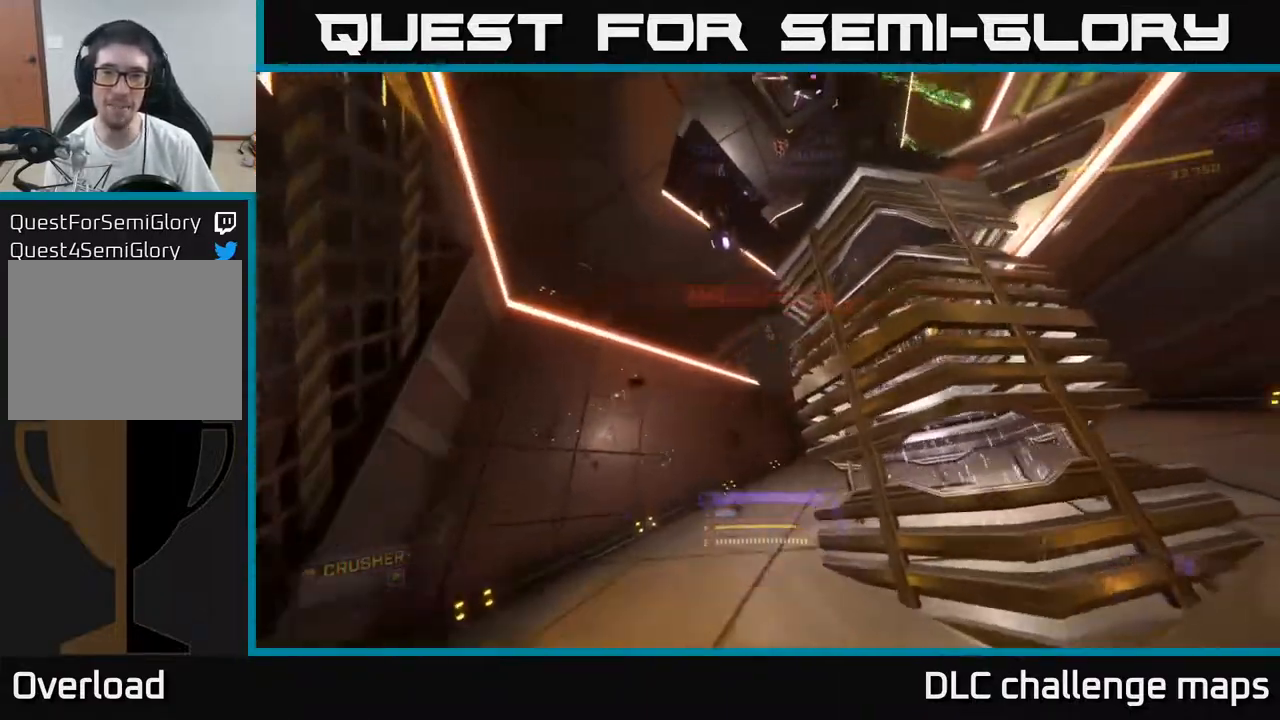
{"buttons": [], "left_stick": "up-right", "right_stick": "up-right", "events": [[133, "L3", "down"], [167, "right_stick", "center"], [233, "L3", "up"], [283, "right_stick", "up"], [417, "A", "up"], [433, "right_stick", "up-right"], [450, "left_stick", "up-right"]]}
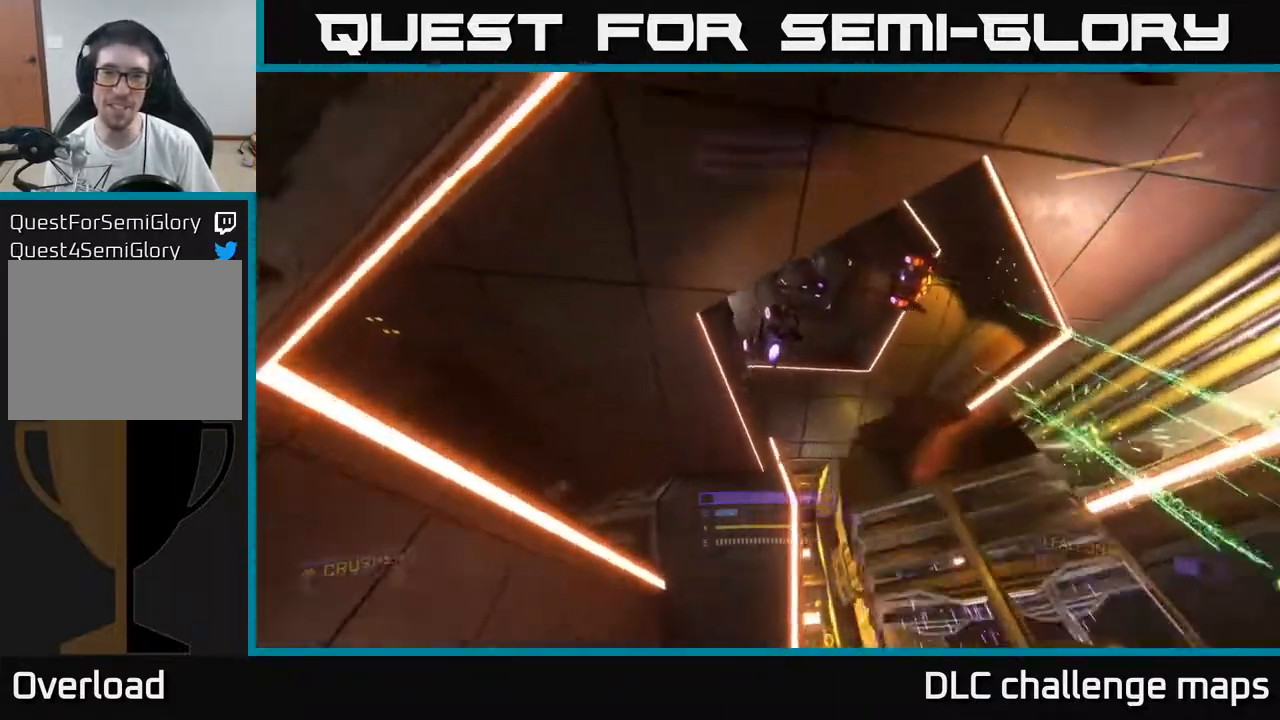
{"buttons": ["X"], "left_stick": "right", "right_stick": "down", "events": [[100, "R2", "down"], [100, "left_stick", "center"], [150, "X", "down"], [150, "right_stick", "down-right"], [183, "R2", "up"], [300, "left_stick", "up"], [333, "right_stick", "center"], [417, "right_stick", "down"], [483, "left_stick", "right"]]}
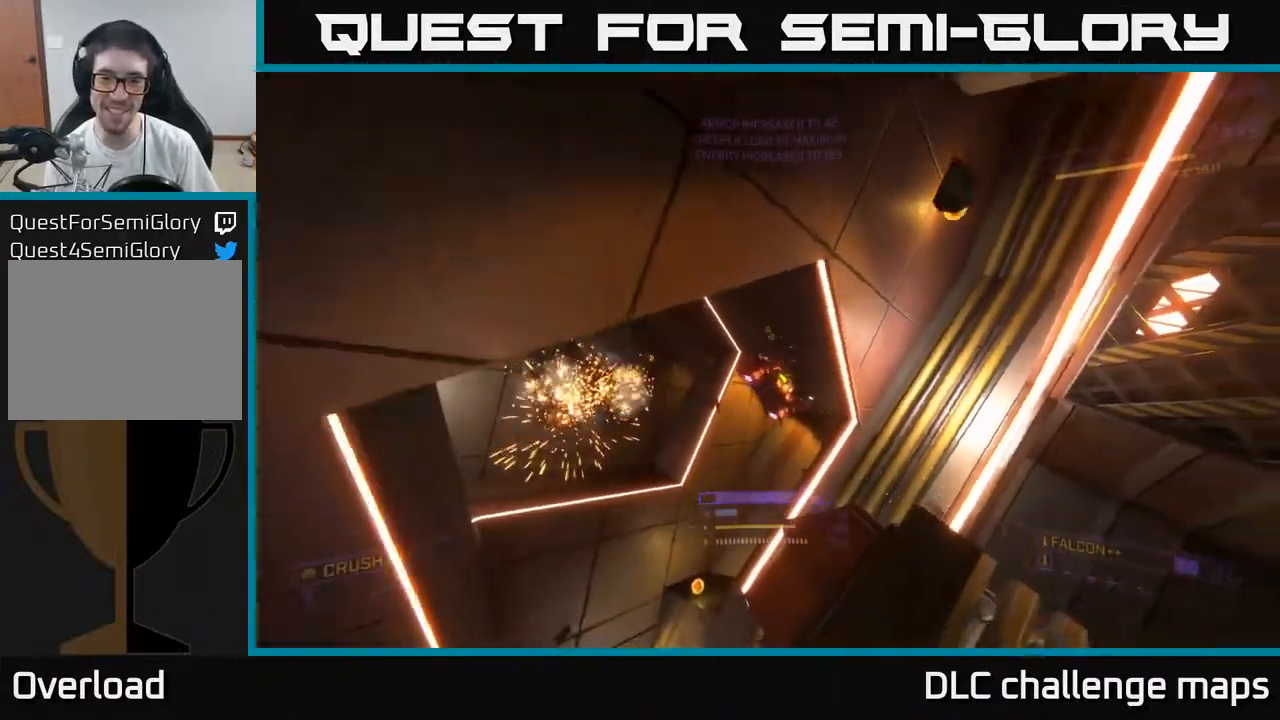
{"buttons": [], "left_stick": "down-right", "right_stick": "up", "events": [[100, "L2", "down"], [117, "right_stick", "left"], [133, "X", "up"], [183, "right_stick", "up"], [200, "L2", "up"], [300, "left_stick", "down-right"]]}
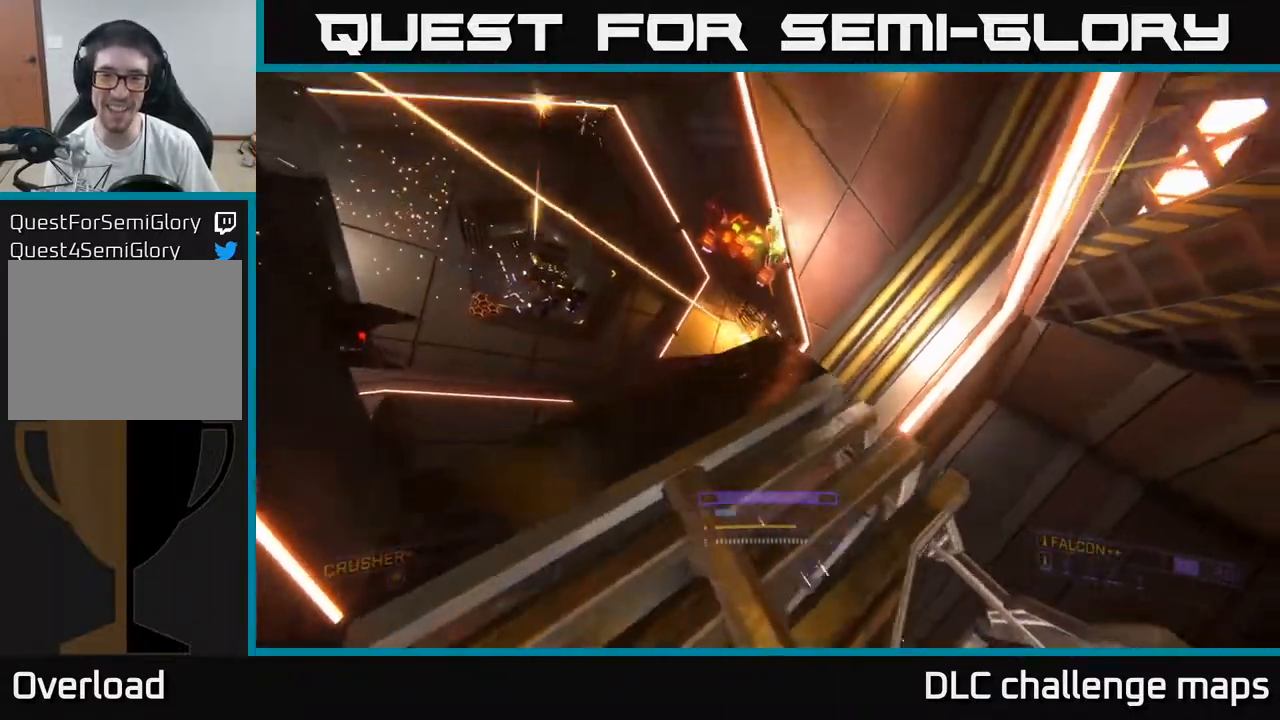
{"buttons": [], "left_stick": "right", "right_stick": "right", "events": [[100, "right_stick", "left"], [300, "L2", "down"], [350, "left_stick", "right"], [417, "right_stick", "right"], [433, "L2", "up"]]}
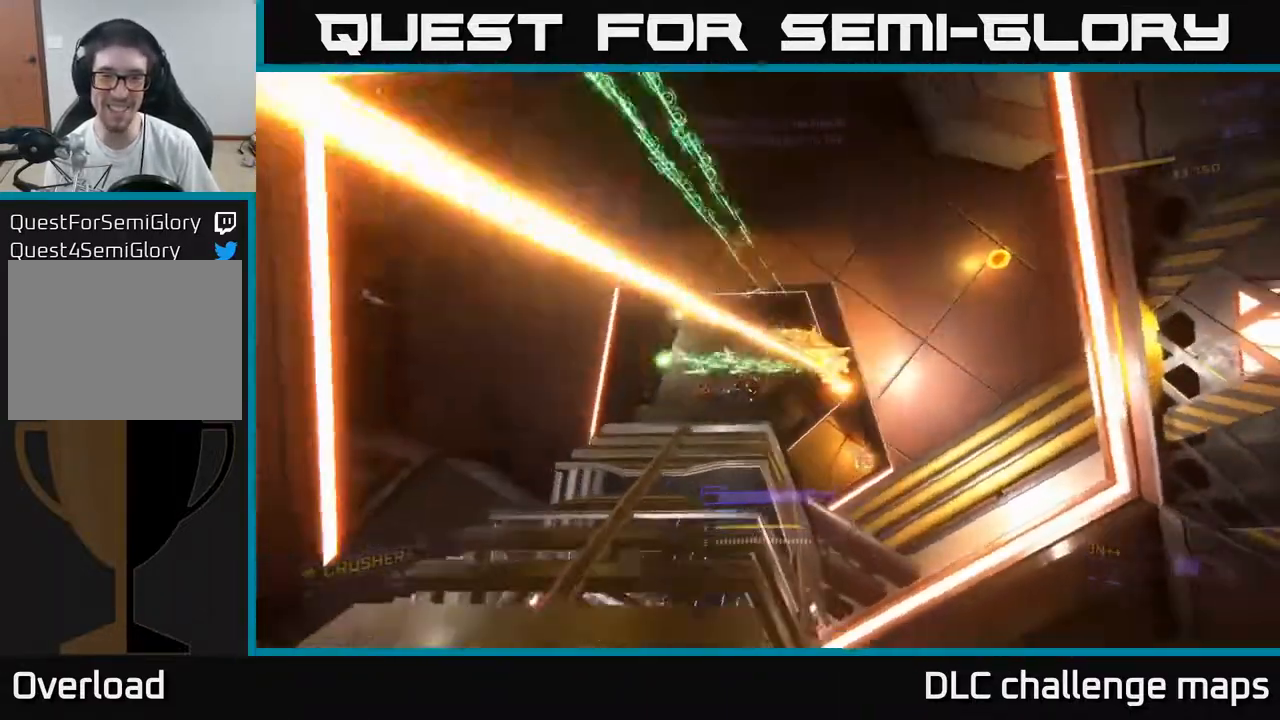
{"buttons": [], "left_stick": "up", "right_stick": "up-left", "events": [[67, "left_stick", "up-right"], [83, "R2", "down"], [83, "right_stick", "down"], [150, "right_stick", "left"], [167, "R2", "up"], [217, "right_stick", "center"], [250, "X", "down"], [350, "right_stick", "up-left"], [367, "X", "up"], [367, "left_stick", "up"]]}
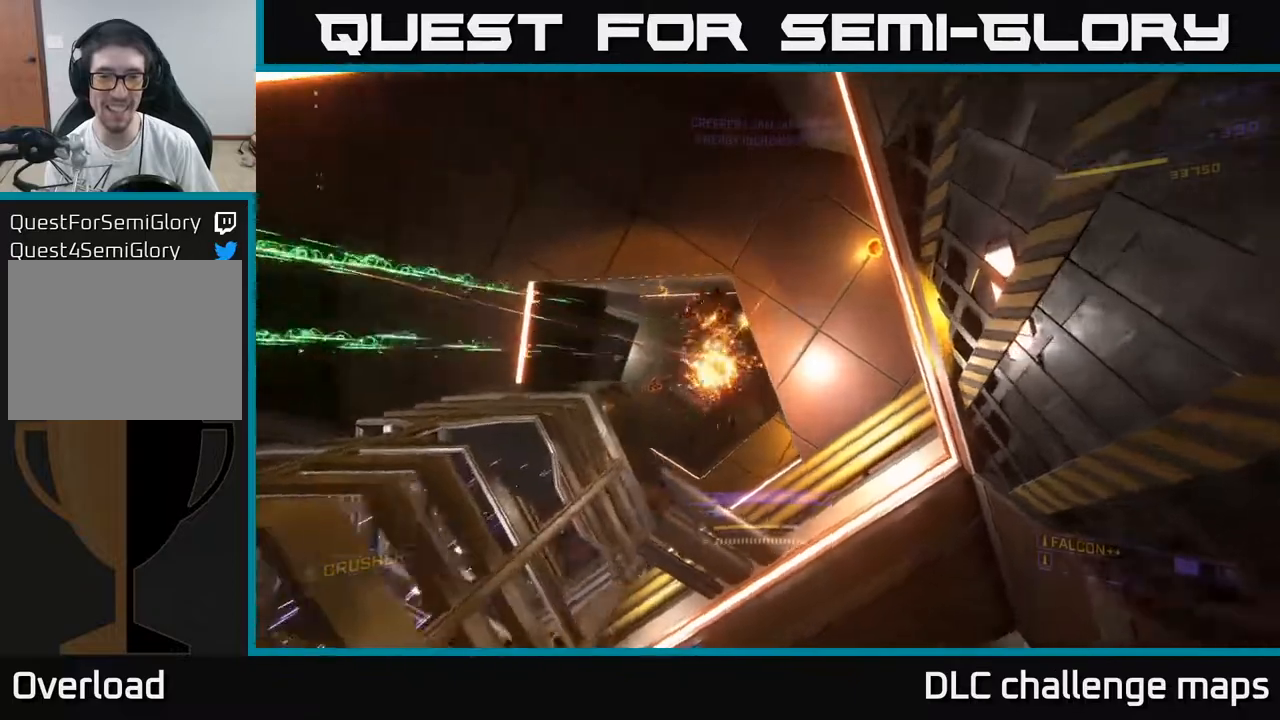
{"buttons": ["X"], "left_stick": "up-left", "right_stick": "down", "events": [[17, "left_stick", "up-right"], [167, "R2", "down"], [233, "X", "down"], [233, "right_stick", "center"], [267, "R2", "up"], [300, "right_stick", "down"], [433, "left_stick", "up-left"]]}
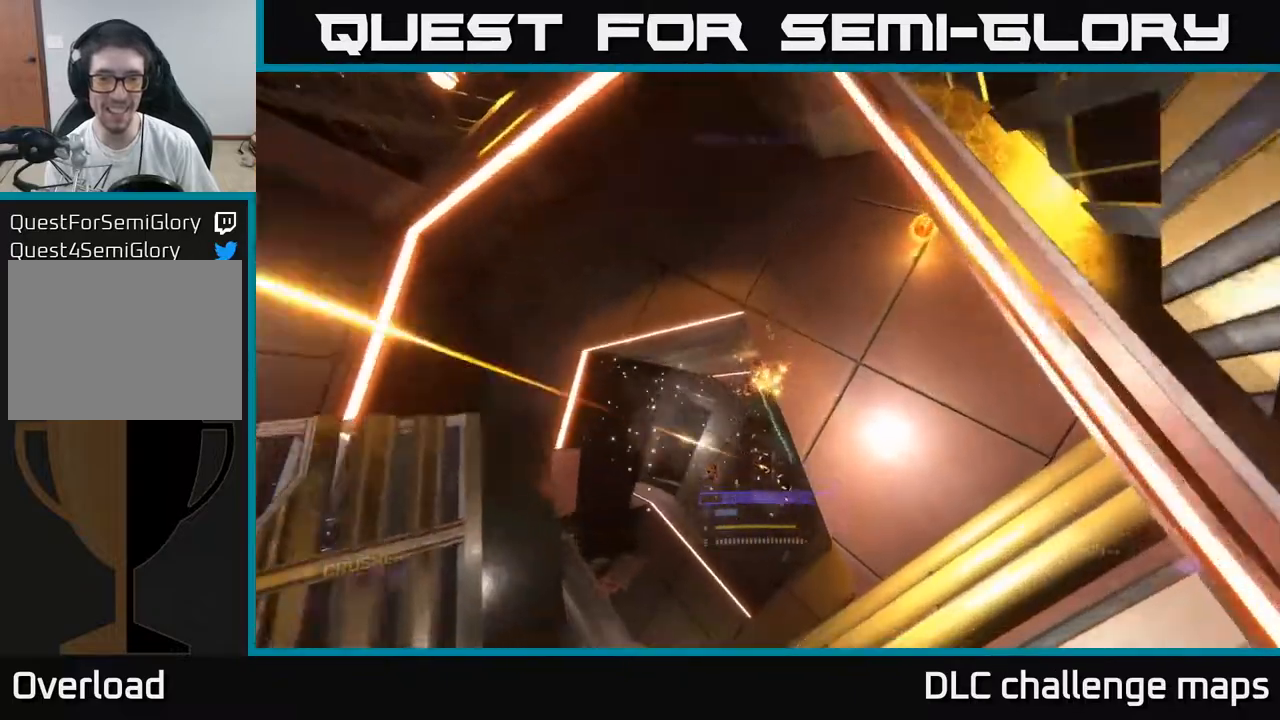
{"buttons": [], "left_stick": "center", "right_stick": "down-right", "events": [[17, "right_stick", "center"], [83, "X", "up"], [100, "left_stick", "up-right"], [200, "right_stick", "up"], [233, "left_stick", "center"], [283, "X", "down"], [333, "left_stick", "up-left"], [333, "right_stick", "down"], [433, "left_stick", "center"], [450, "X", "up"], [467, "right_stick", "down-right"]]}
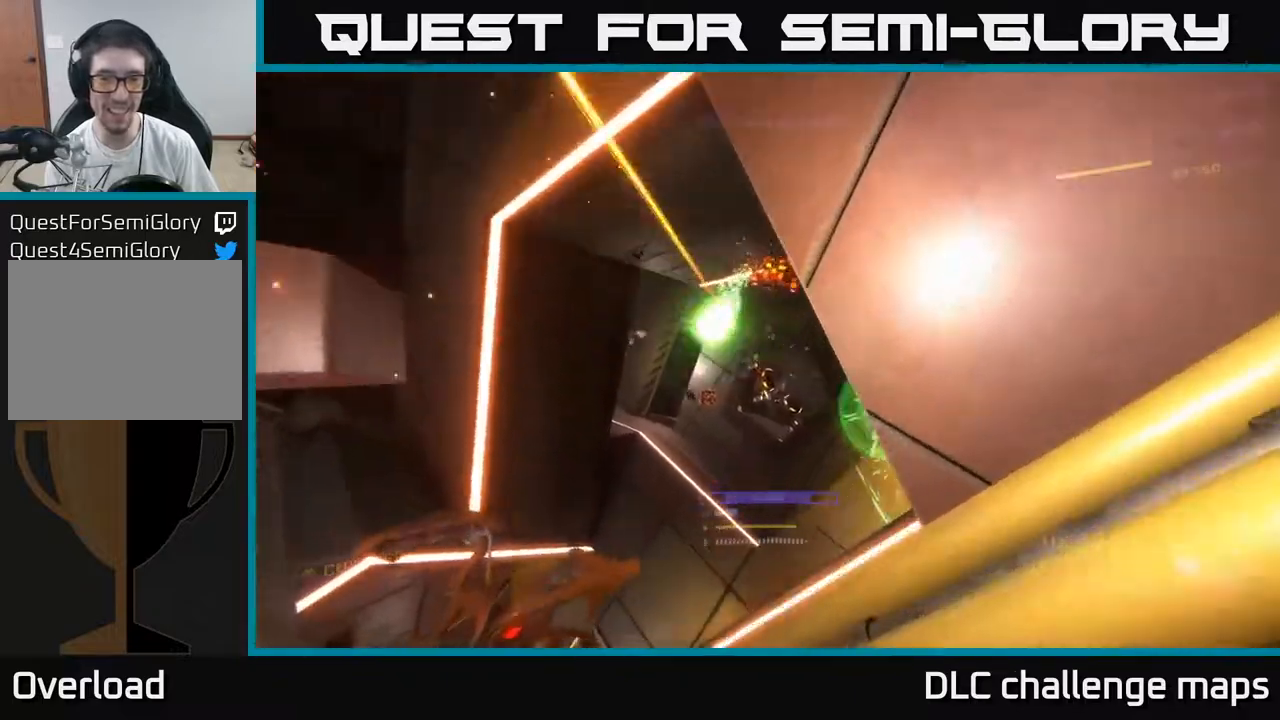
{"buttons": ["A"], "left_stick": "up", "right_stick": "up-right", "events": [[67, "left_stick", "left"], [117, "left_stick", "up-left"], [167, "R2", "down"], [183, "right_stick", "up-left"], [217, "left_stick", "up"], [250, "R2", "up"], [250, "right_stick", "center"], [333, "right_stick", "up-right"], [350, "A", "down"]]}
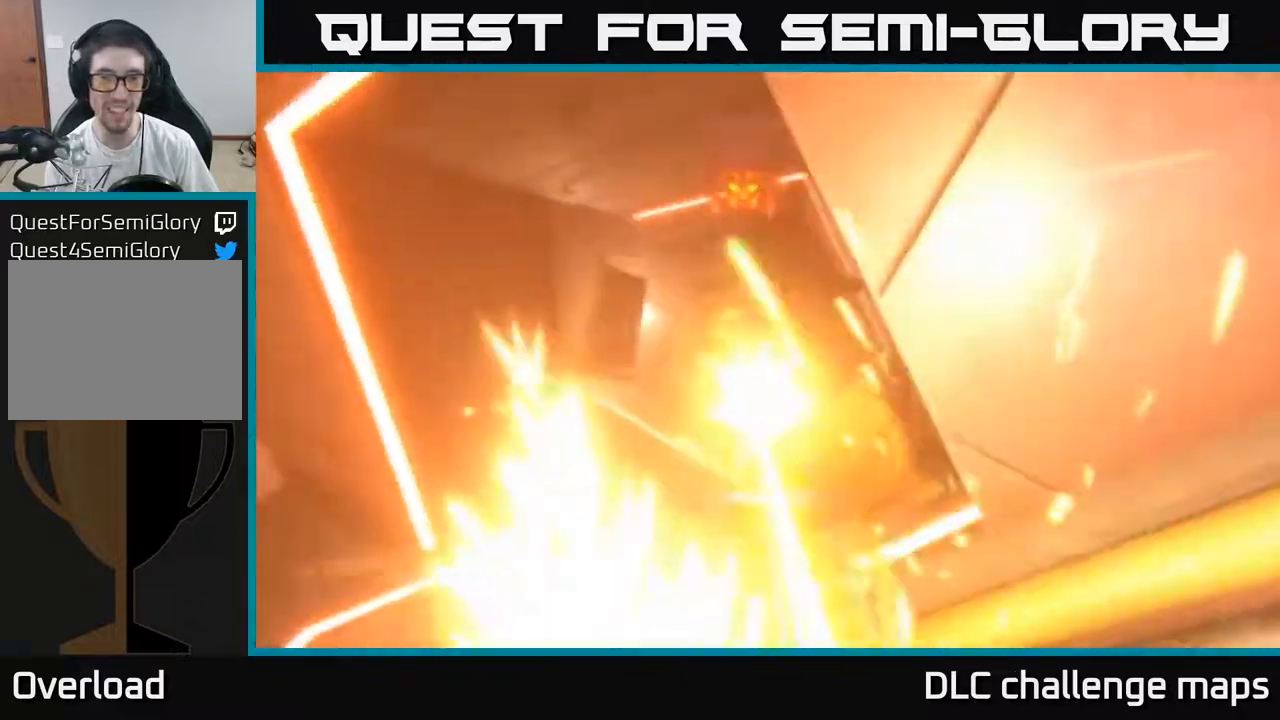
{"buttons": [], "left_stick": "left", "right_stick": "right", "events": [[33, "right_stick", "up-left"], [50, "left_stick", "left"], [83, "right_stick", "left"], [133, "L2", "down"], [150, "A", "up"], [233, "left_stick", "down-left"], [267, "L2", "up"], [267, "right_stick", "down-right"], [333, "right_stick", "right"], [450, "left_stick", "left"]]}
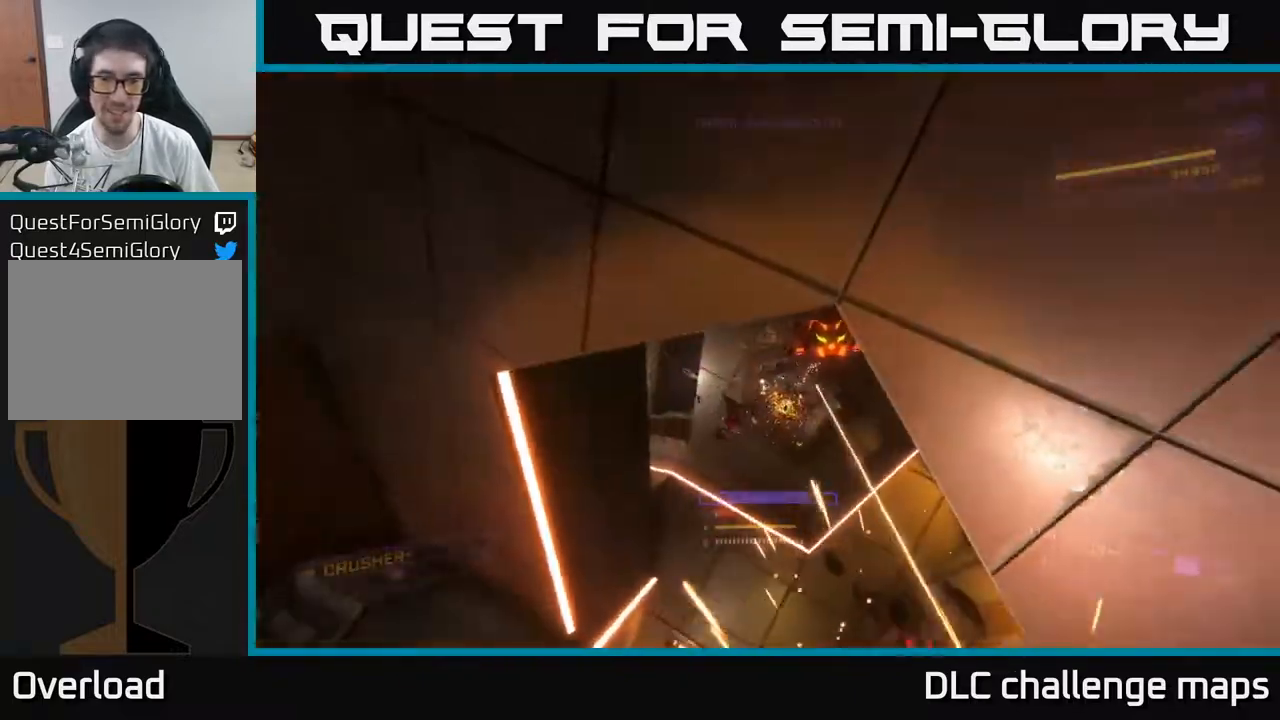
{"buttons": [], "left_stick": "left", "right_stick": "center", "events": [[17, "right_stick", "down-right"], [167, "R2", "down"], [167, "right_stick", "center"], [233, "R2", "up"], [283, "right_stick", "down"], [383, "right_stick", "down-right"], [500, "right_stick", "center"]]}
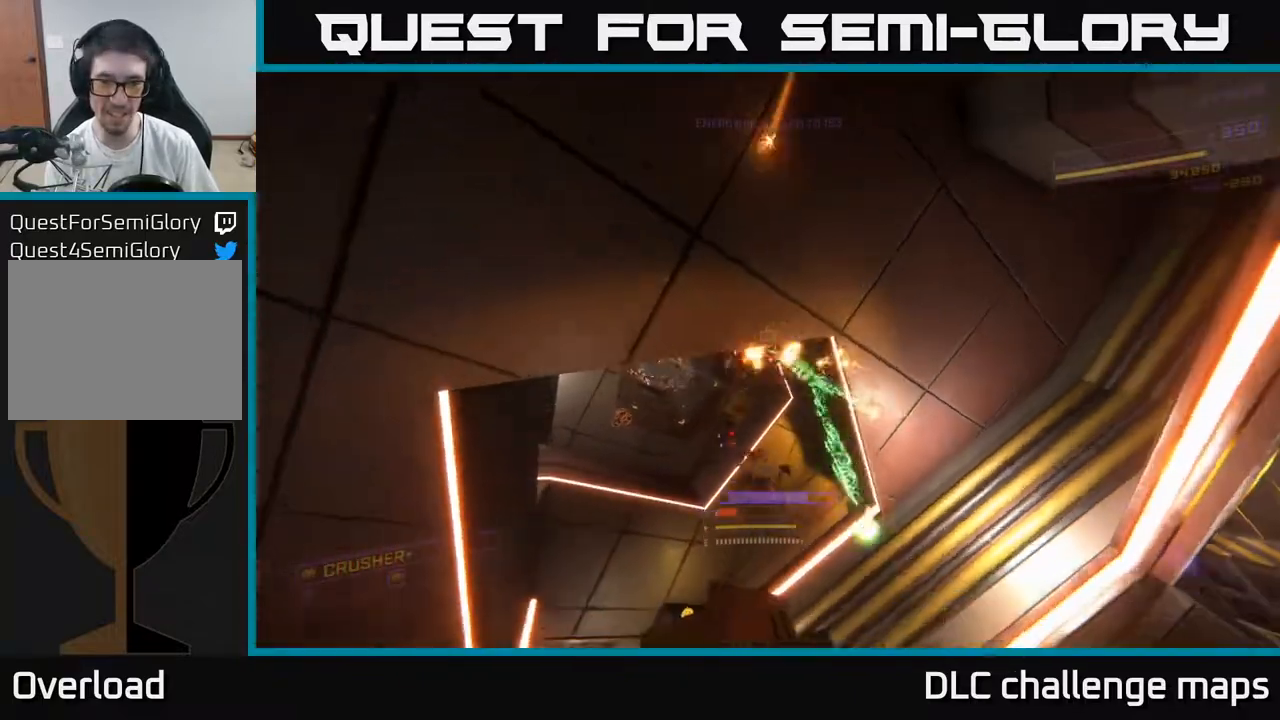
{"buttons": [], "left_stick": "up-left", "right_stick": "down-left", "events": [[67, "X", "down"], [83, "right_stick", "up-right"], [100, "R2", "down"], [117, "L3", "down"], [117, "left_stick", "up-left"], [183, "R2", "up"], [200, "right_stick", "down-right"], [250, "L3", "up"], [283, "X", "up"], [317, "right_stick", "down"], [450, "right_stick", "down-left"]]}
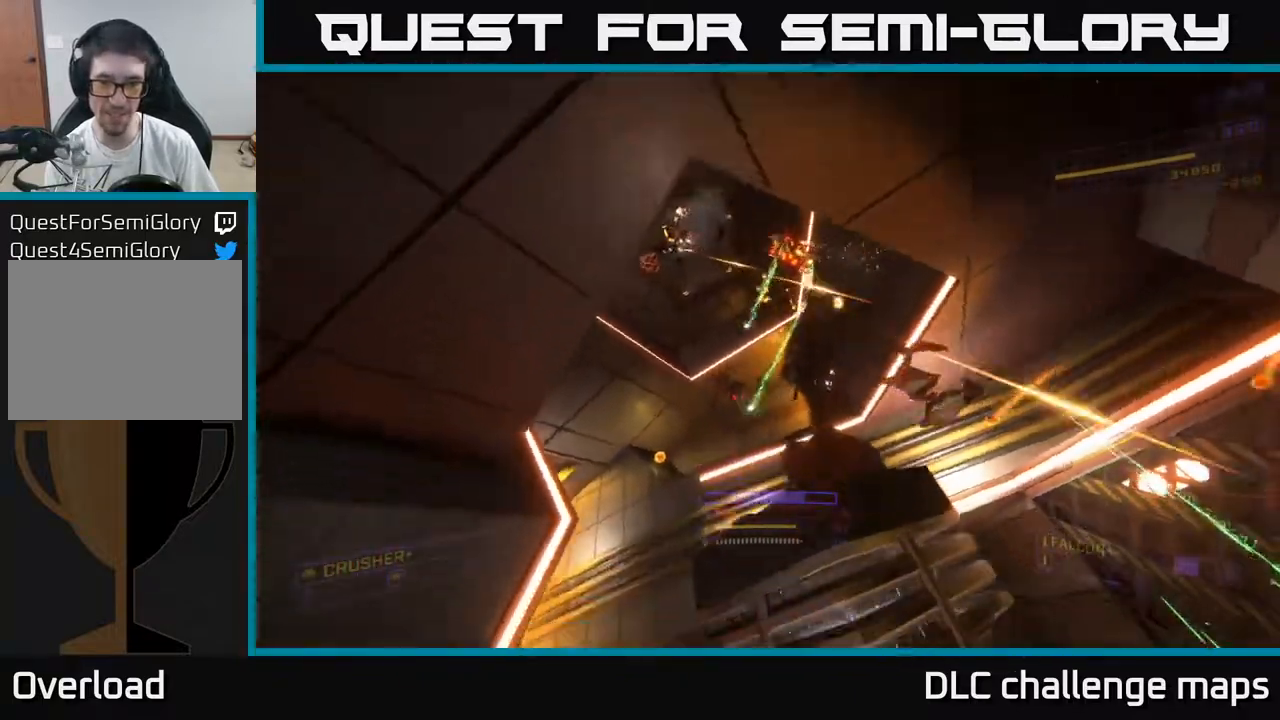
{"buttons": ["X", "R2"], "left_stick": "up-right", "right_stick": "up", "events": [[150, "right_stick", "right"], [167, "L2", "down"], [217, "left_stick", "up-right"], [283, "L2", "up"], [300, "X", "down"], [400, "R2", "down"], [400, "right_stick", "up"]]}